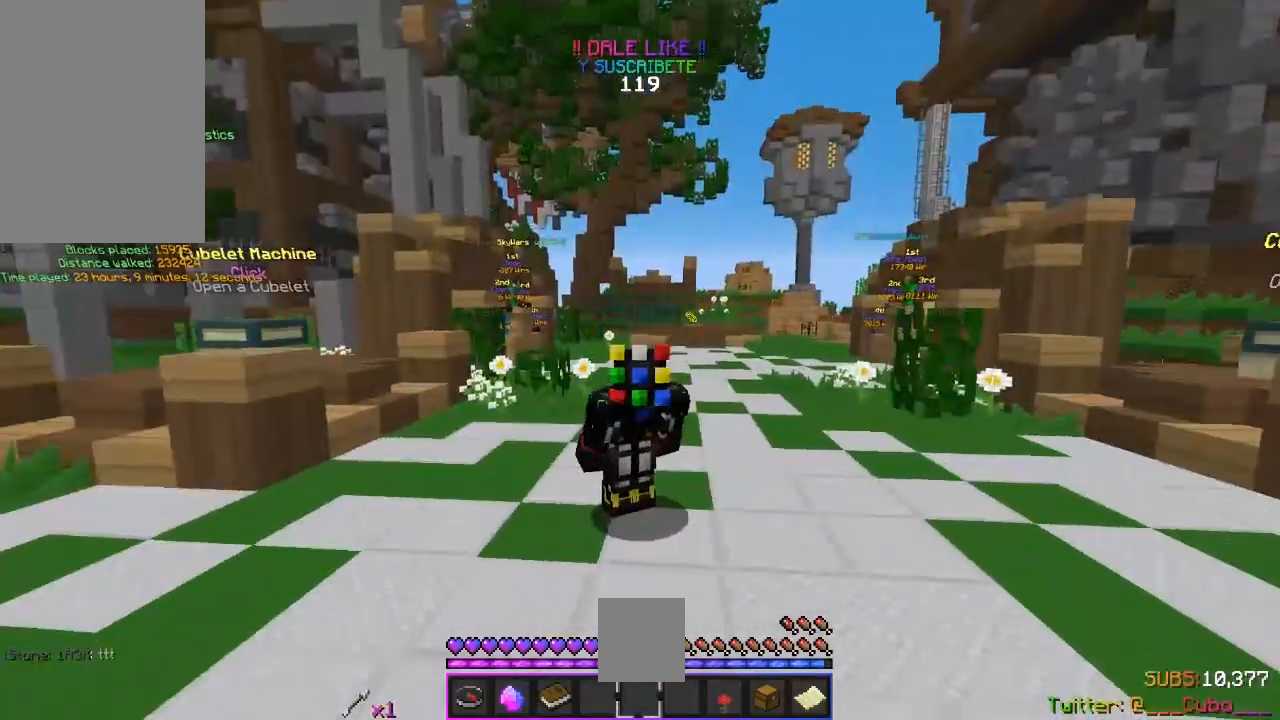
Gameplay with keyboard and mouse; each line is a JSON object with the keys and mouse buttons held at the frame after it. "events" lists presses ("down") and releases ("up") of "a", "d", "s", "space", "w", "mouse_left" and "mouse_right" between this image and that frame as [ms after this image, input, new state], when the widget could be followed in between. "mouse_left", "mouse_right" = the "left", "right" buttons of the "mouse" list. No other keys are recorded. Fast repeated clicks can show as one long hold. Mouse movement is not recorded.
{"keys": [], "mouse": ["left"], "events": [[417, "mouse_left", "down"]]}
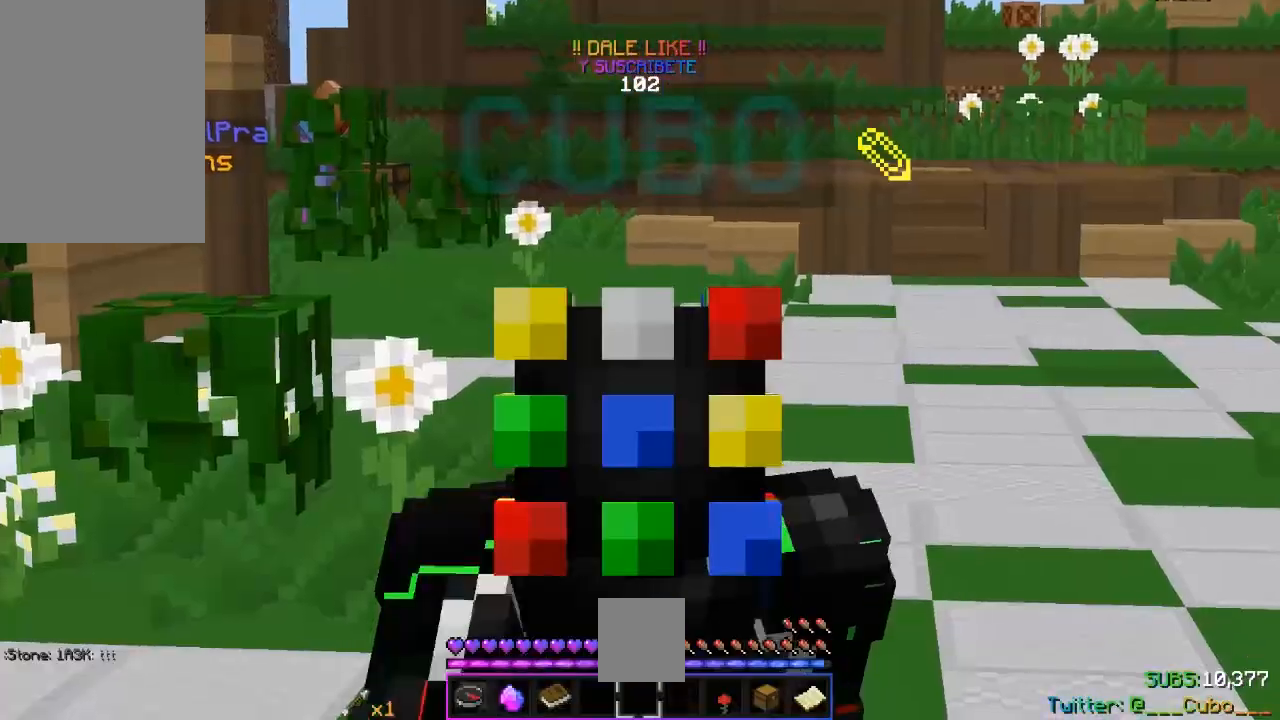
{"keys": [], "mouse": [], "events": [[483, "mouse_left", "up"]]}
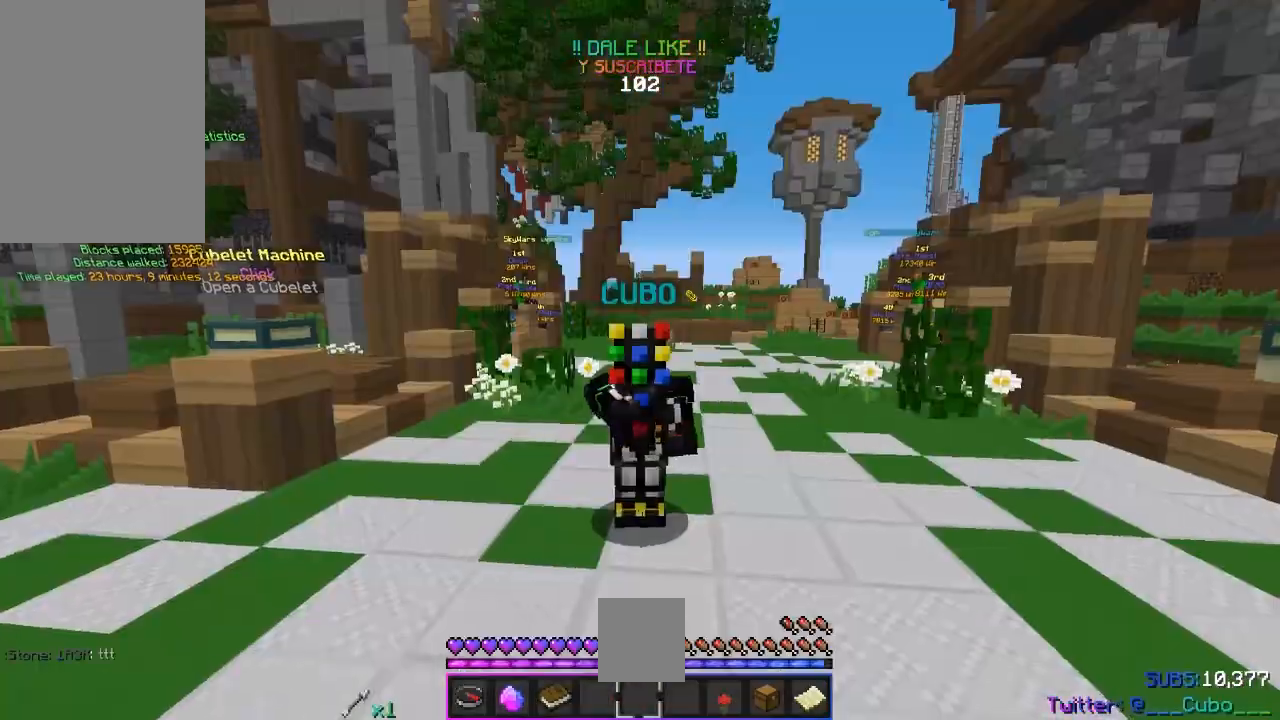
{"keys": ["w"], "mouse": [], "events": [[50, "w", "down"], [150, "space", "down"], [450, "space", "up"]]}
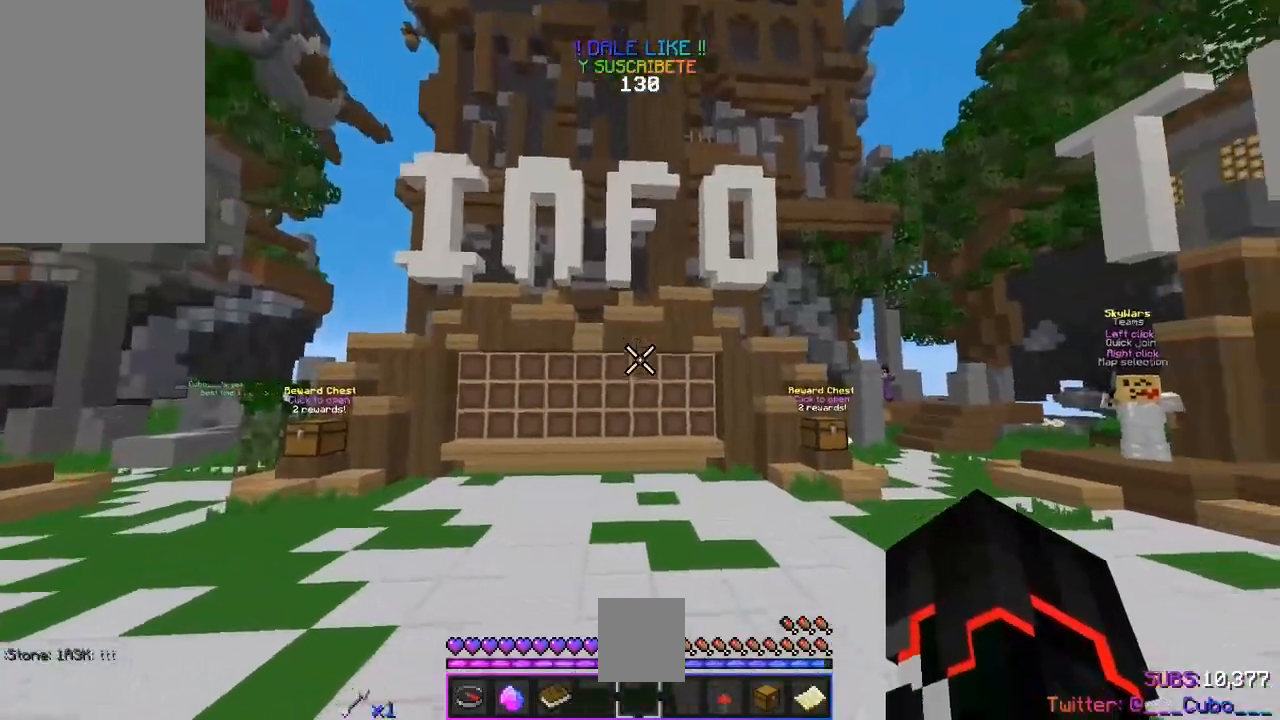
{"keys": ["w"], "mouse": [], "events": [[233, "space", "down"], [467, "space", "up"]]}
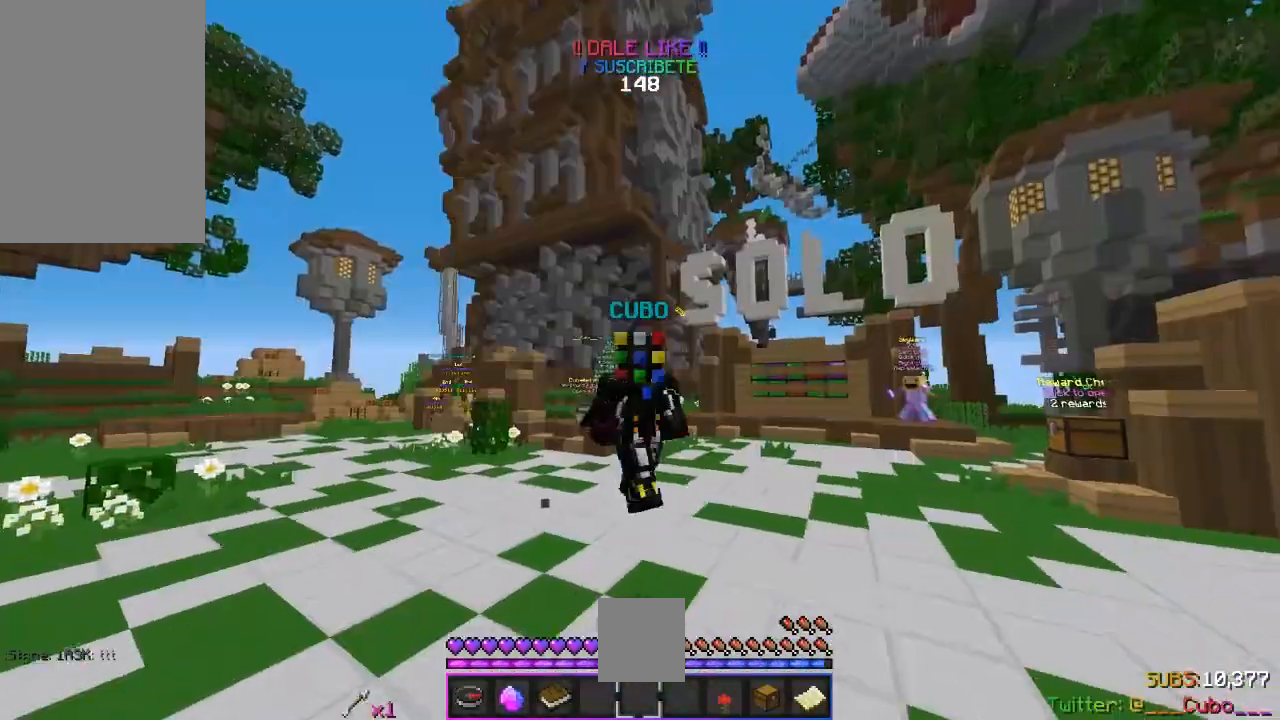
{"keys": ["space", "w"], "mouse": [], "events": [[400, "space", "down"]]}
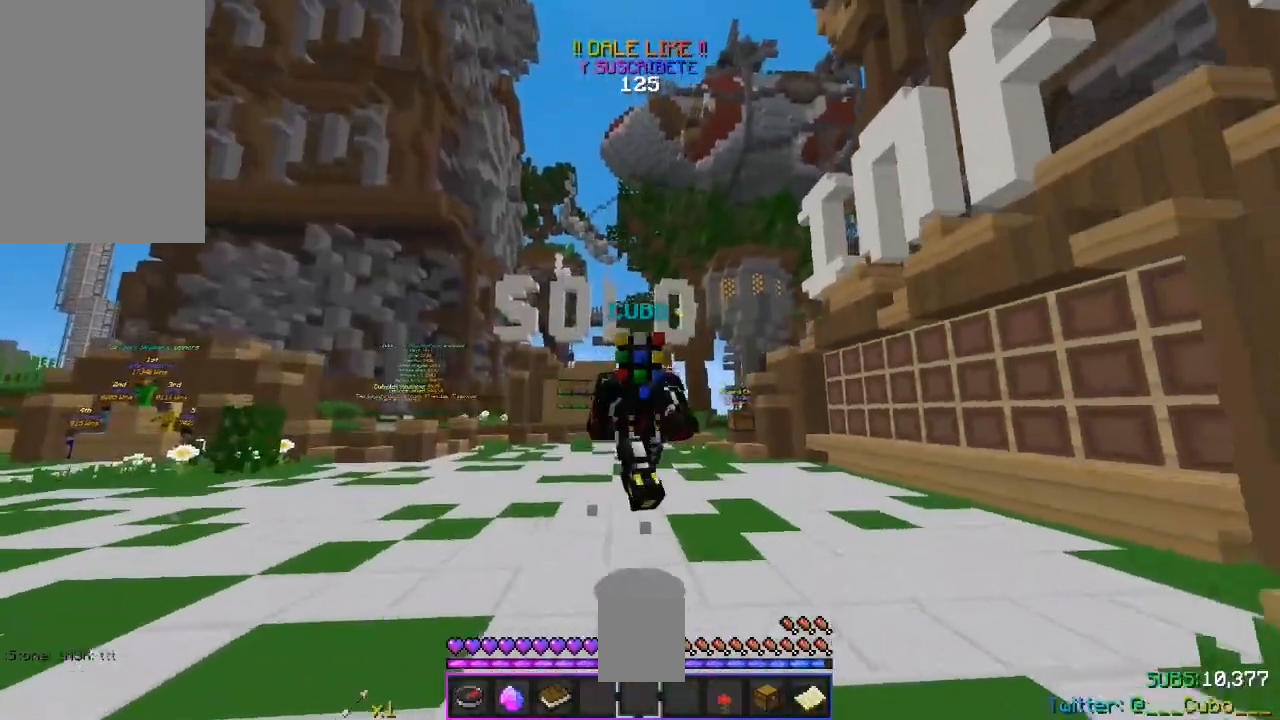
{"keys": ["space", "w"], "mouse": []}
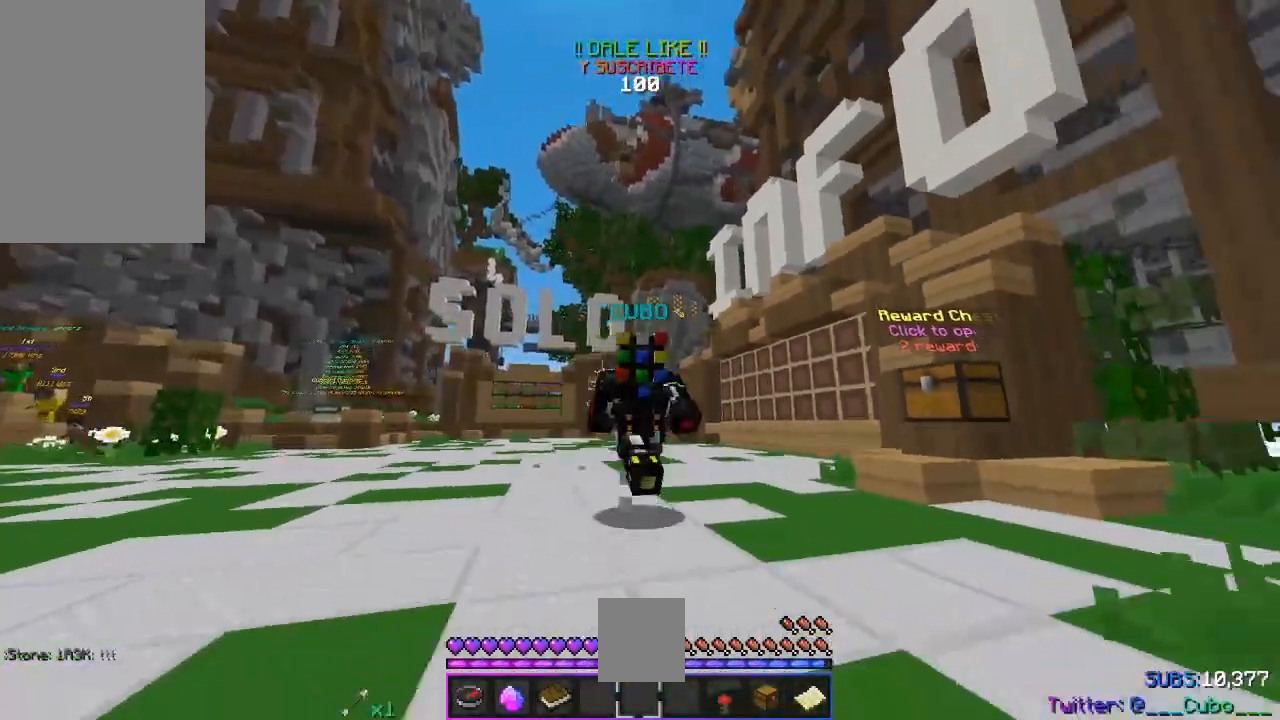
{"keys": [], "mouse": [], "events": [[267, "w", "up"], [283, "space", "up"]]}